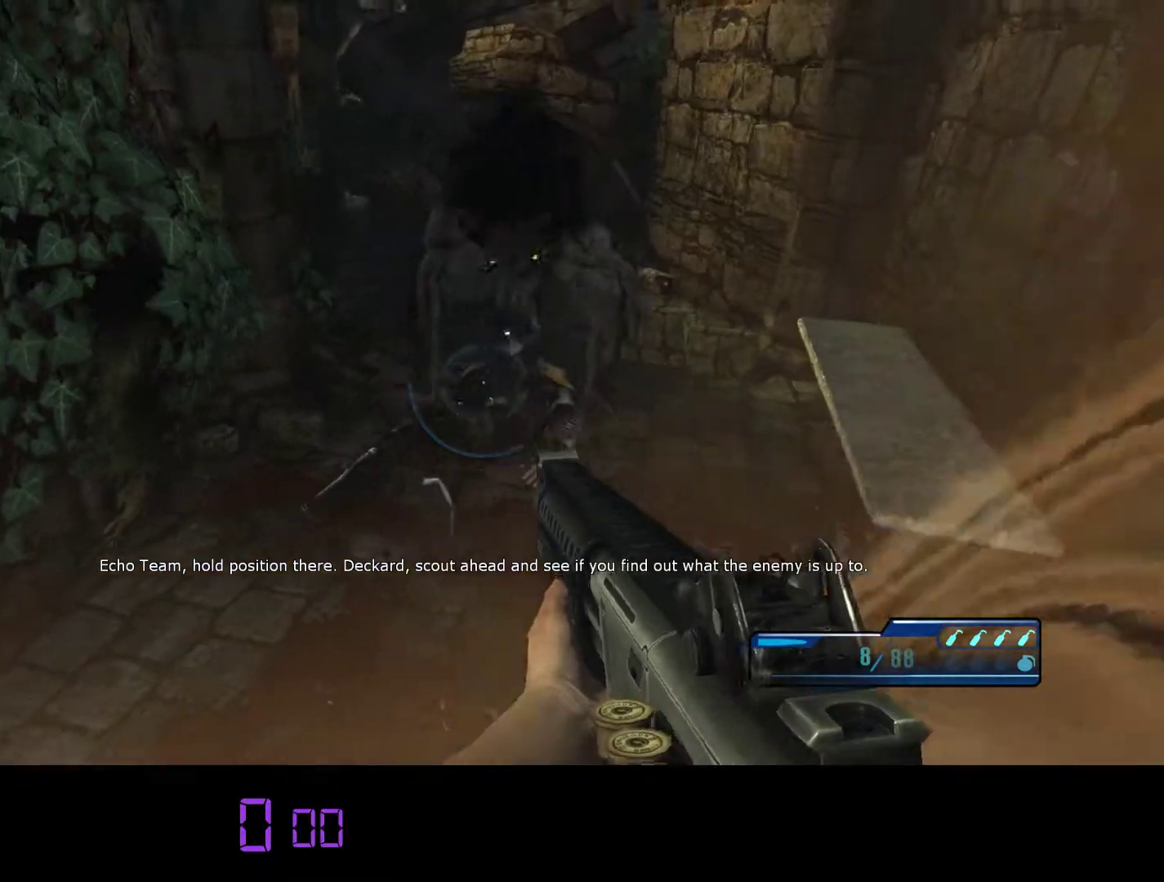
Gameplay with keyboard and mouse; each line is a JSON object with the keys and mouse buttons held at the frame after it. "events" lists presses ("down") and releases ("up") of "1", "2", "3", "4", "5", "a", "alt", "c", "ctrl", "d", "e", "f", "q", "r", "s", "shift", "space", "tab", "v", "w", "x", "z", "mouse_left", "mouse_middle", "mouse_right", "mouse_wheel_up" and "mouse_wheel_down" between this image and that frame as [ms after this image, input, new state], when the widget could be followed in between. "mouse_left", "mouse_middle", "mouse_right", "mouse_wheel_up", "mouse_wheel_down" = the "left", "middle", "right", "wheel_up", "wheel_down" buttons of the "mouse" list. No other keys are recorded. Mouse movement is not recorded.
{"keys": ["e"], "mouse": [], "events": [[217, "w", "down"], [350, "w", "up"]]}
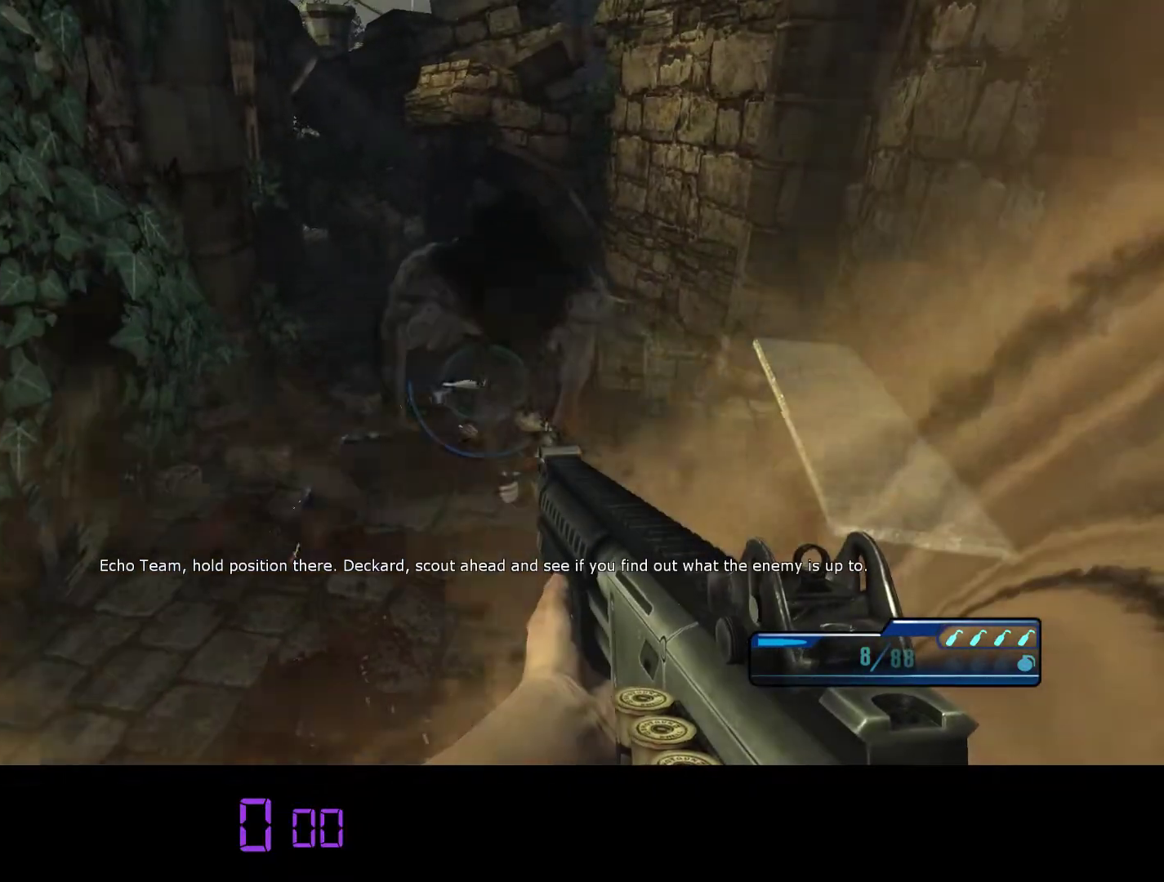
{"keys": ["e"], "mouse": [], "events": []}
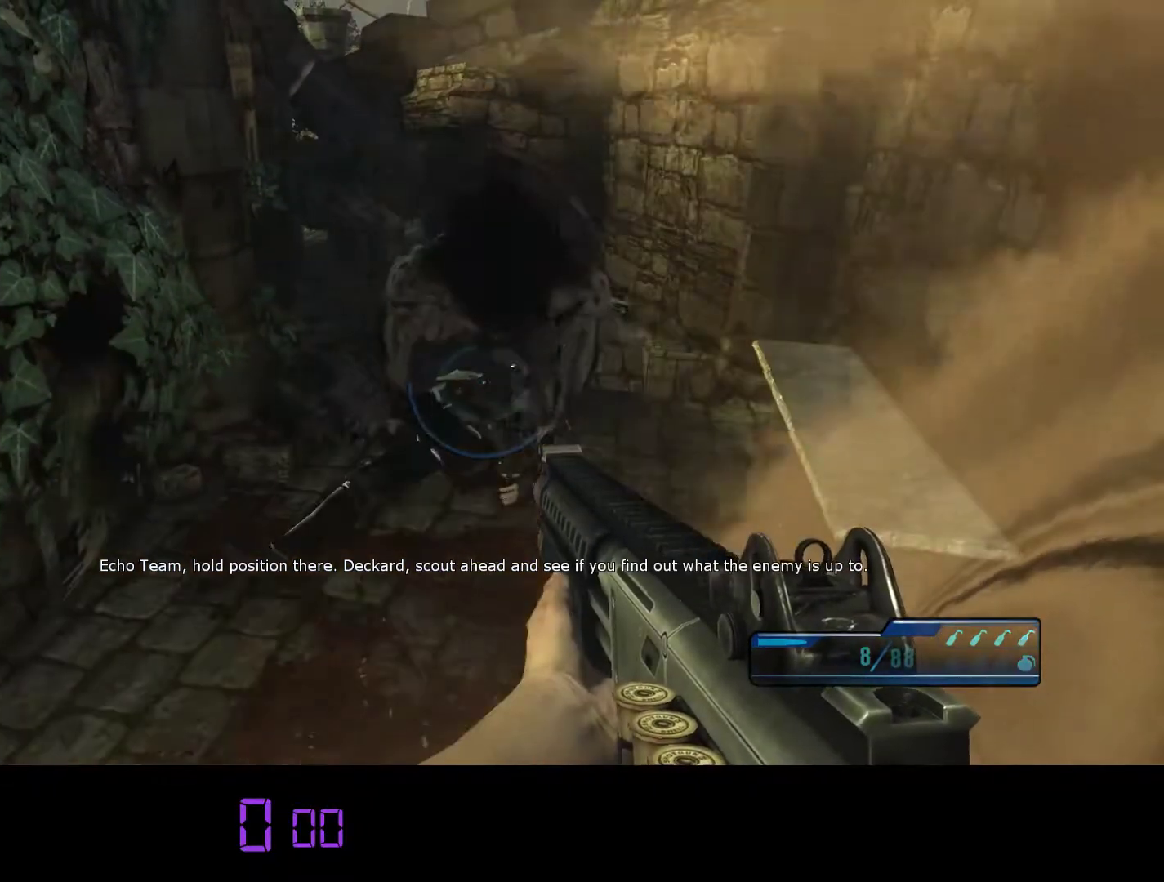
{"keys": ["e", "w"], "mouse": [], "events": [[183, "w", "down"]]}
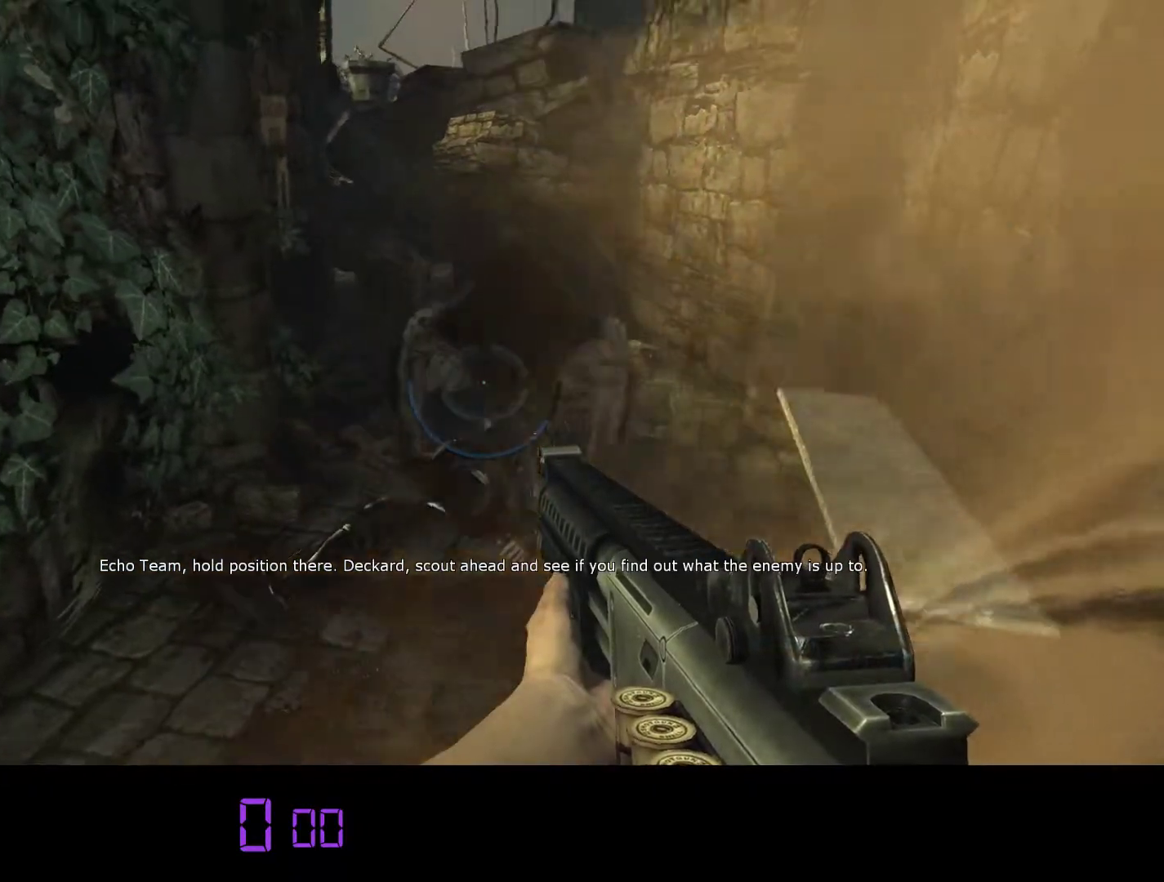
{"keys": ["e", "w"], "mouse": [], "events": []}
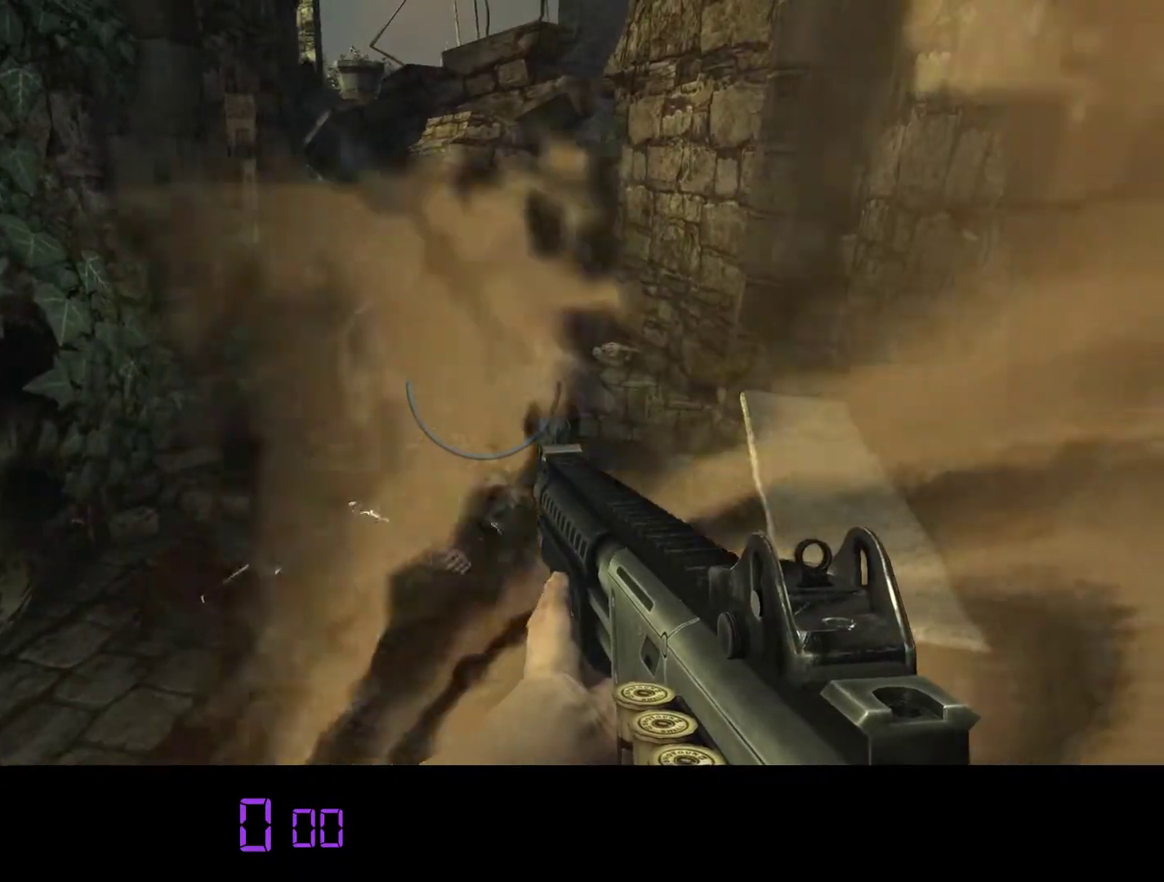
{"keys": ["e", "w"], "mouse": [], "events": []}
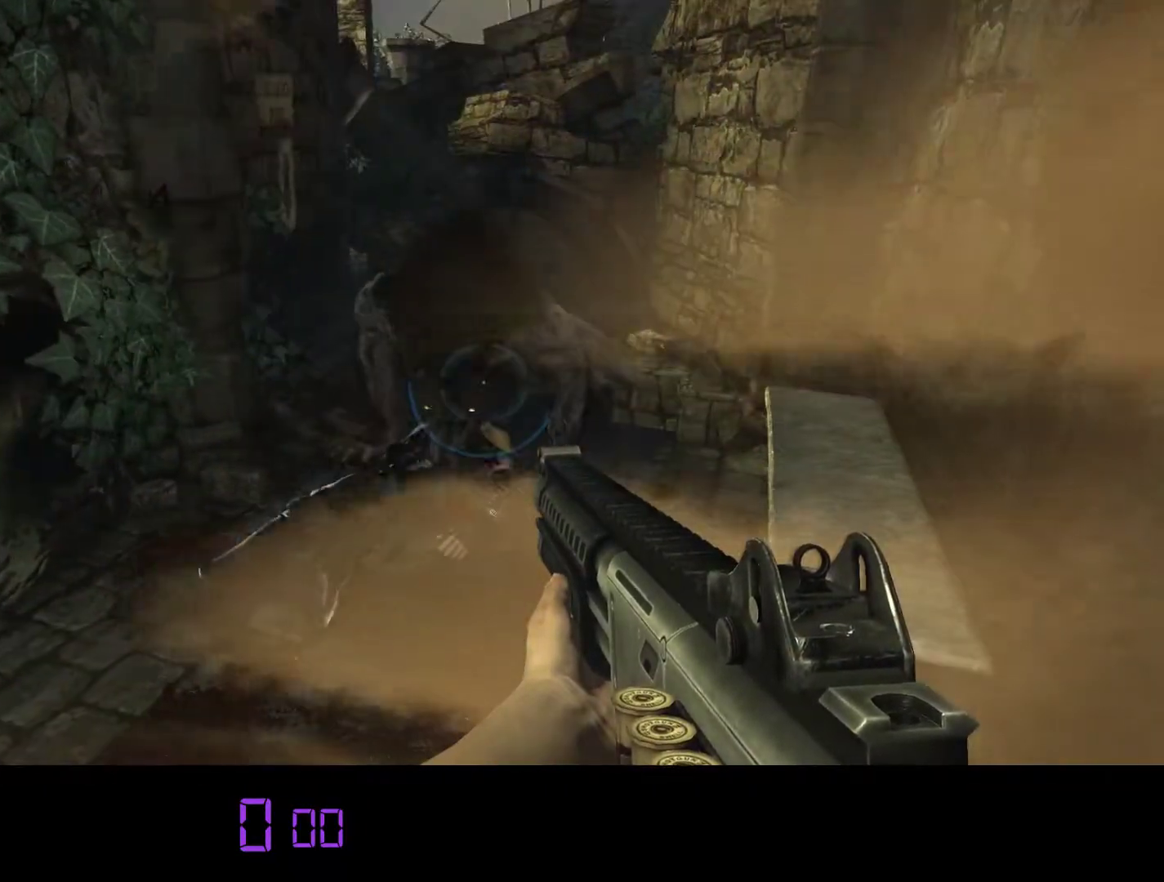
{"keys": ["e", "w"], "mouse": [], "events": [[100, "f", "down"], [233, "f", "up"], [367, "f", "down"], [500, "f", "up"]]}
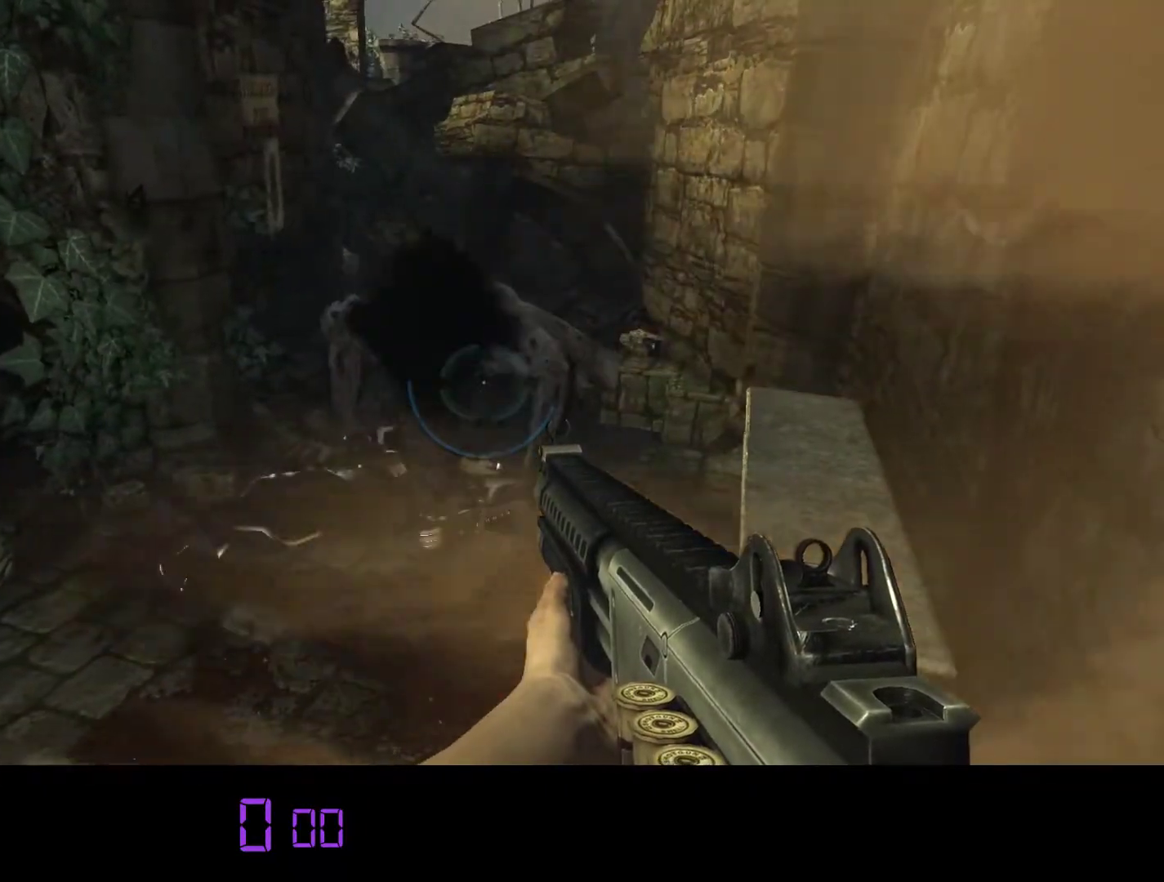
{"keys": ["e", "w"], "mouse": [], "events": []}
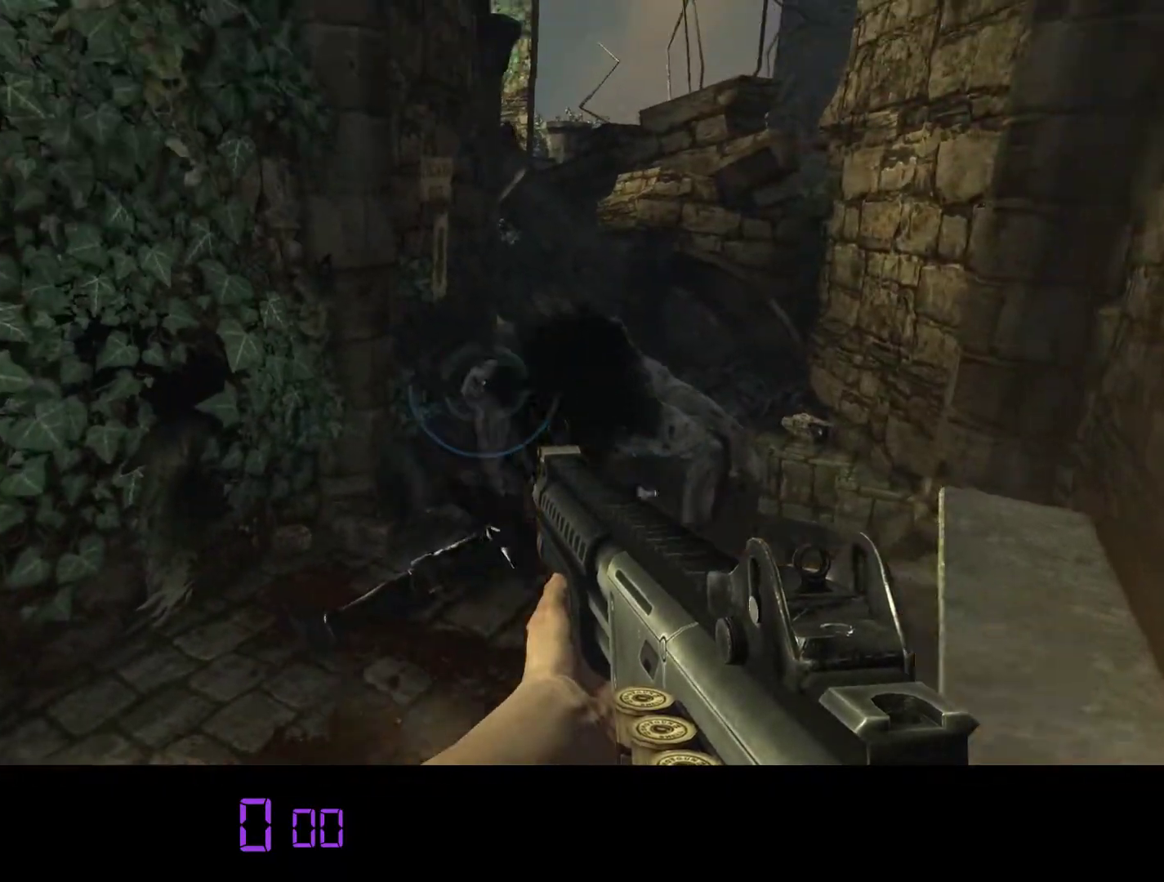
{"keys": ["e", "w"], "mouse": [], "events": [[17, "f", "down"], [117, "f", "up"], [300, "f", "down"], [467, "f", "up"]]}
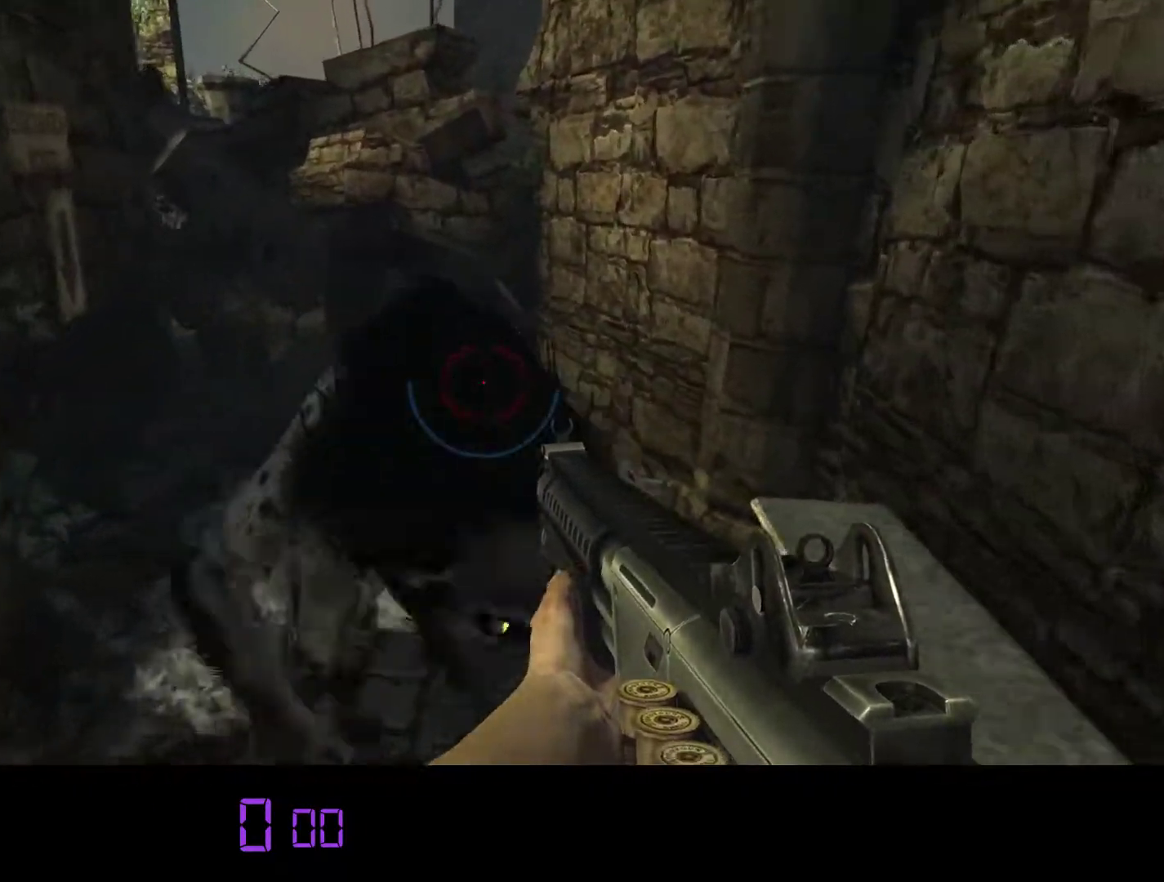
{"keys": [], "mouse": [], "events": [[33, "f", "down"], [67, "w", "up"], [100, "e", "up"], [267, "f", "up"]]}
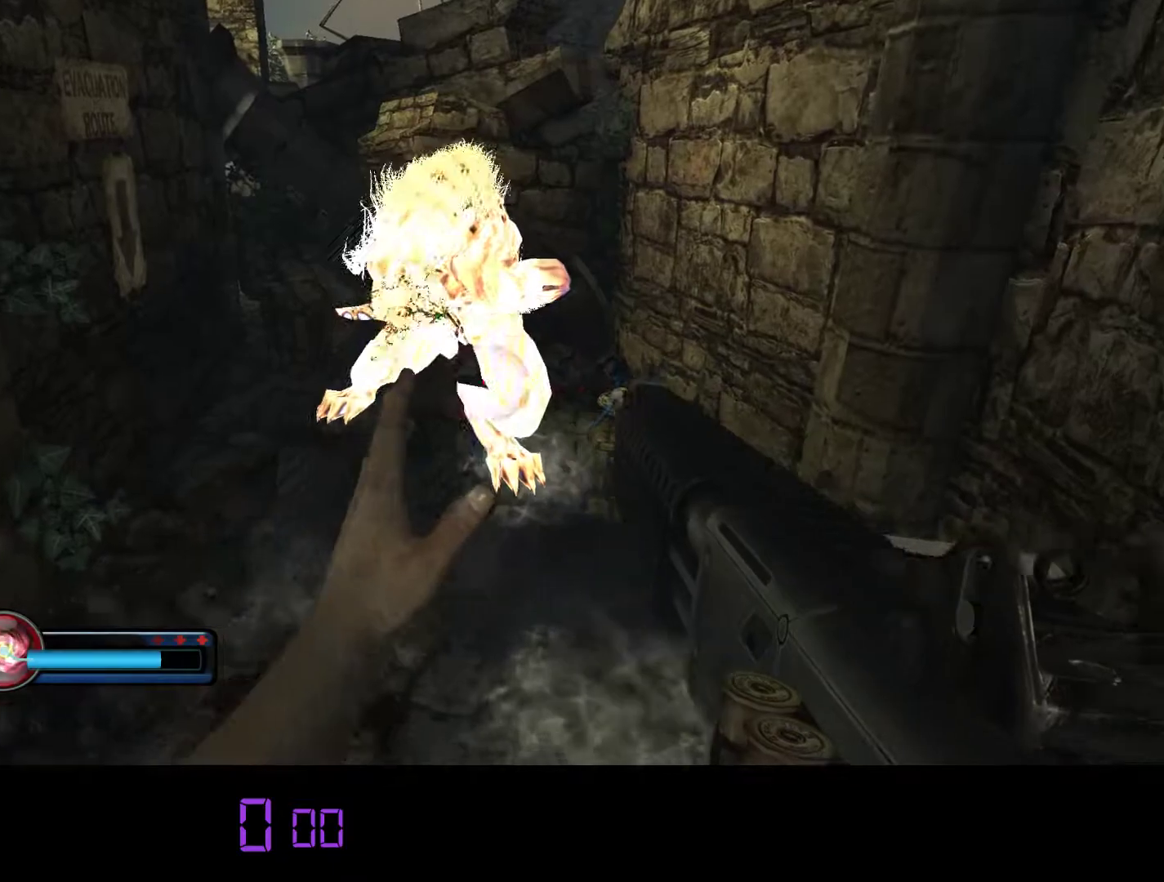
{"keys": ["w"], "mouse": ["left"], "events": [[83, "mouse_left", "down"], [217, "mouse_left", "up"], [283, "mouse_left", "down"], [283, "w", "down"], [400, "mouse_left", "up"], [500, "mouse_left", "down"]]}
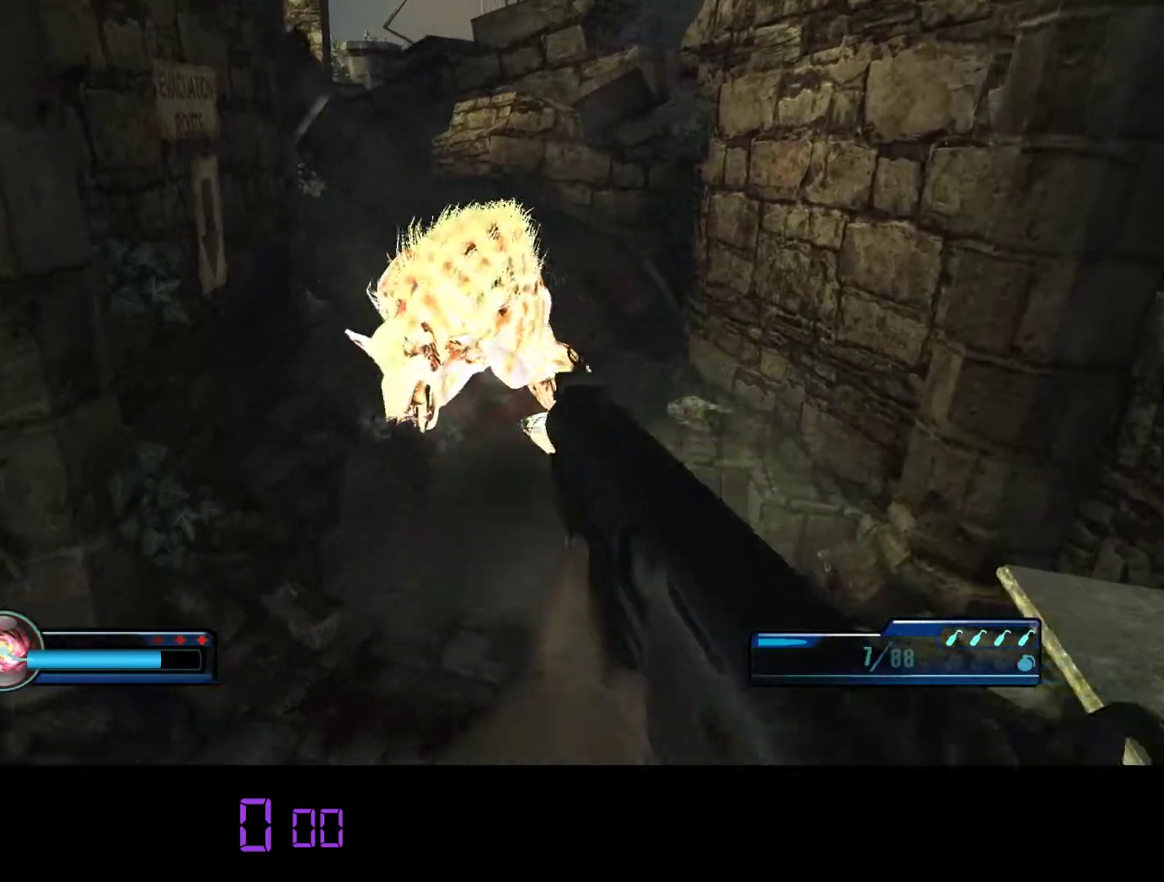
{"keys": ["d", "w"], "mouse": [], "events": [[100, "mouse_left", "up"], [167, "mouse_left", "down"], [267, "mouse_left", "up"], [383, "d", "down"], [383, "mouse_left", "down"], [483, "mouse_left", "up"]]}
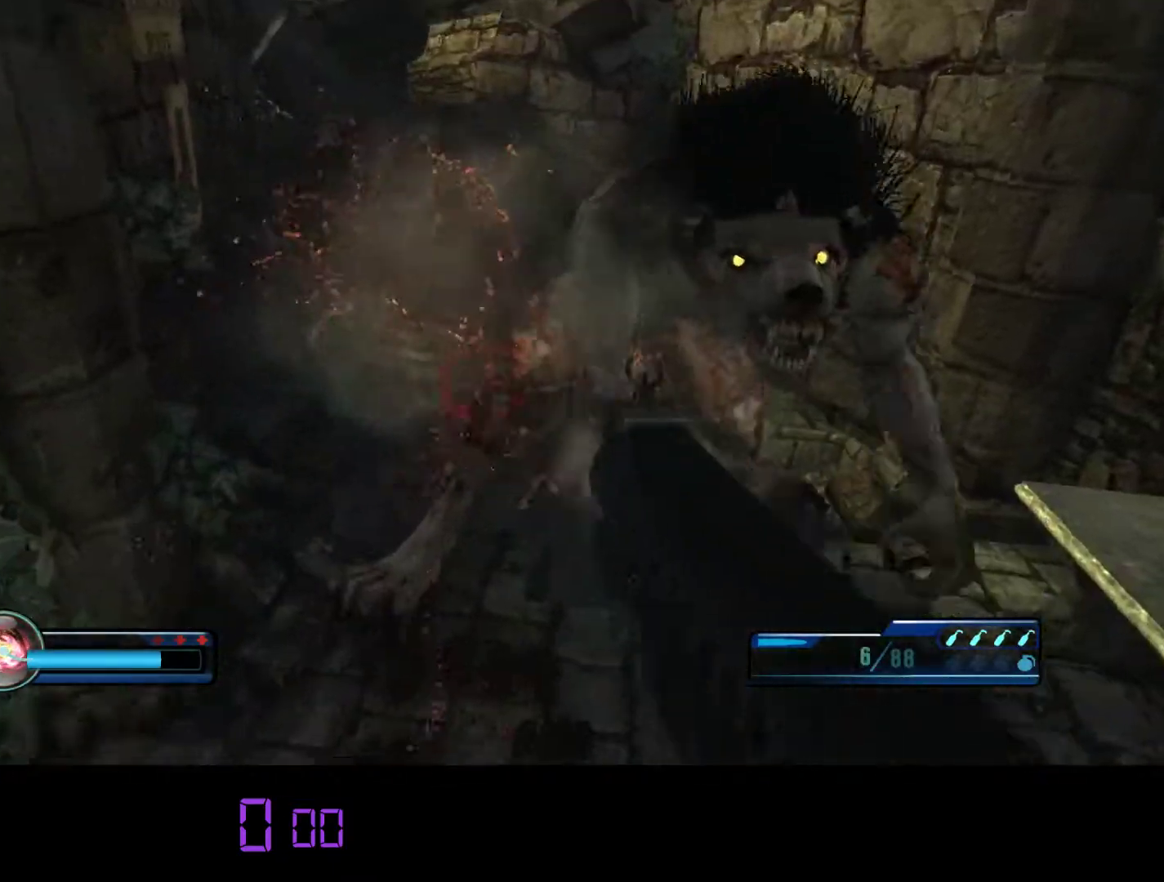
{"keys": ["a"], "mouse": ["left"], "events": [[83, "mouse_left", "down"], [150, "d", "up"], [150, "mouse_left", "up"], [267, "a", "down"], [267, "mouse_left", "down"], [400, "mouse_left", "up"], [433, "w", "up"], [467, "mouse_left", "down"]]}
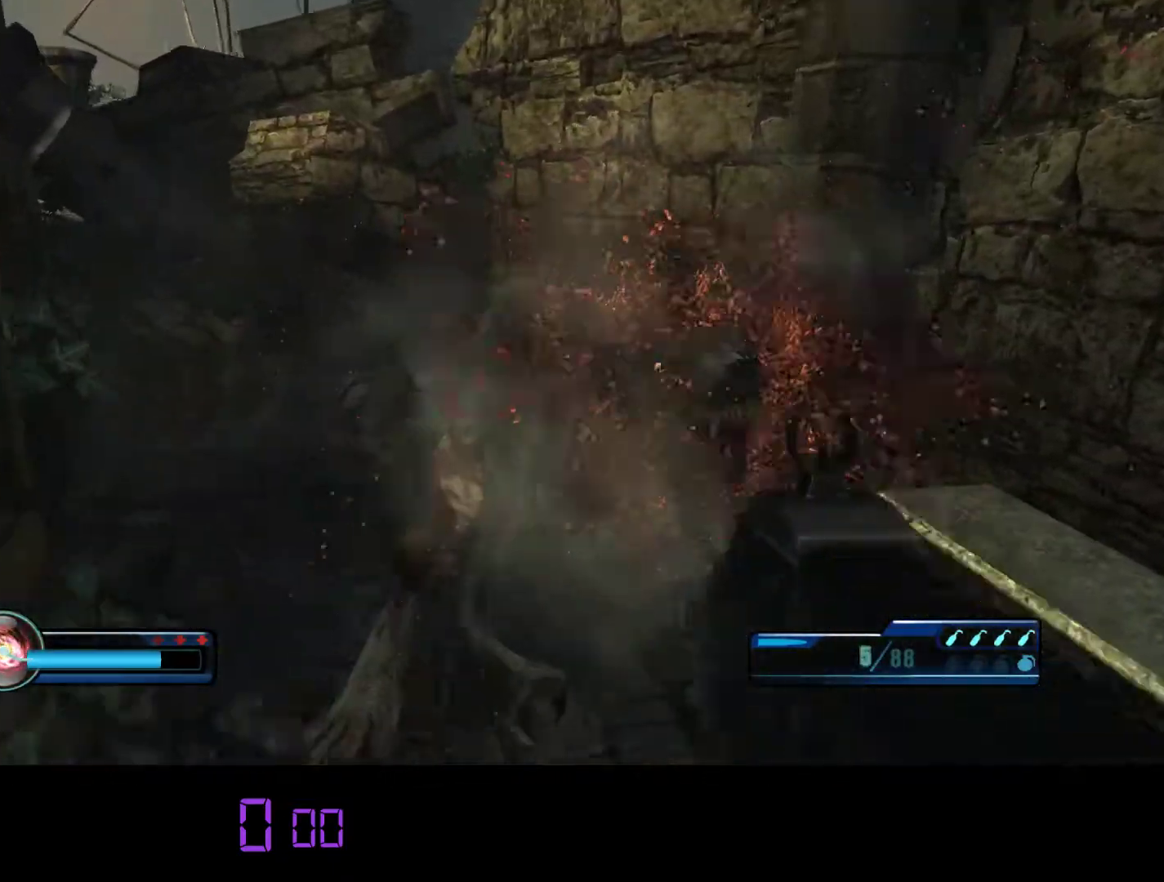
{"keys": ["w"], "mouse": [], "events": [[33, "a", "up"], [67, "mouse_left", "up"], [100, "w", "down"], [133, "mouse_left", "down"], [233, "mouse_left", "up"], [350, "mouse_left", "down"], [450, "mouse_left", "up"]]}
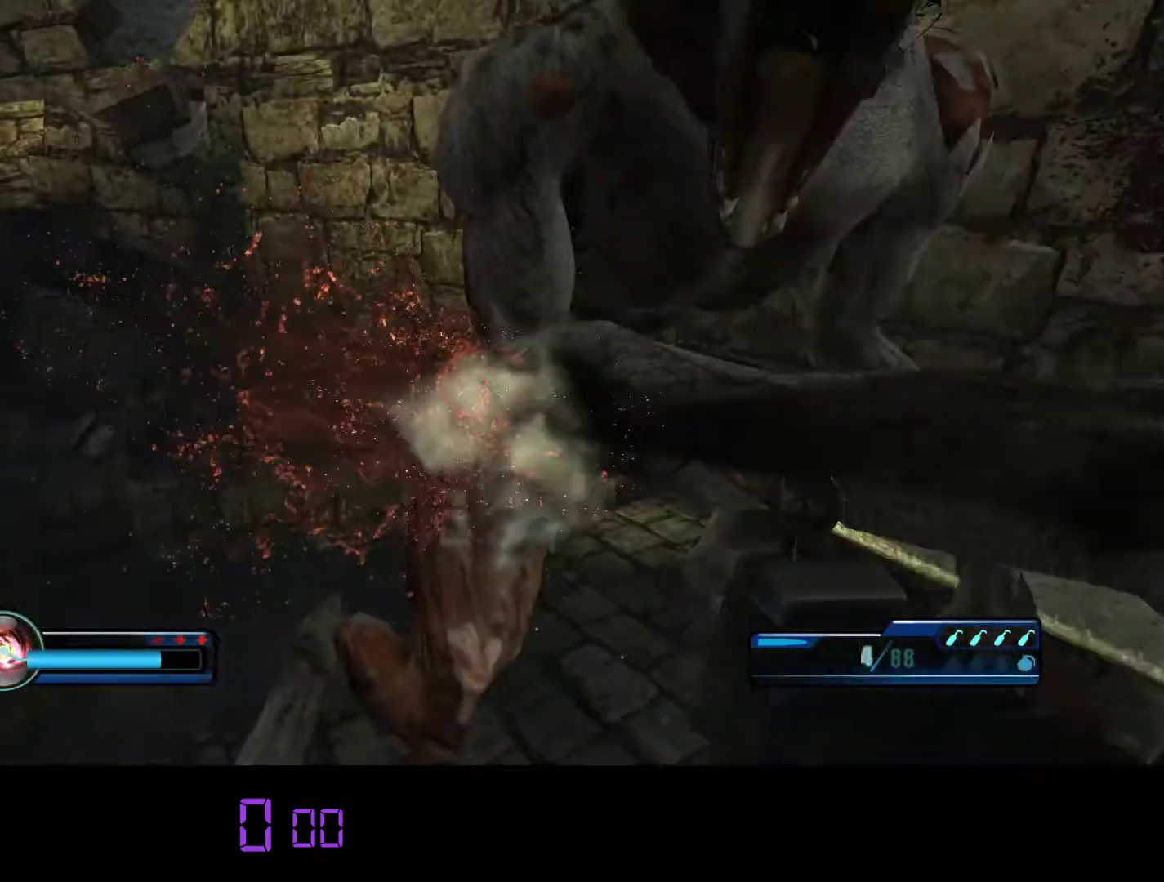
{"keys": ["w"], "mouse": [], "events": [[17, "mouse_left", "down"], [117, "mouse_left", "up"], [233, "mouse_left", "down"], [333, "mouse_left", "up"], [433, "mouse_left", "down"], [500, "mouse_left", "up"]]}
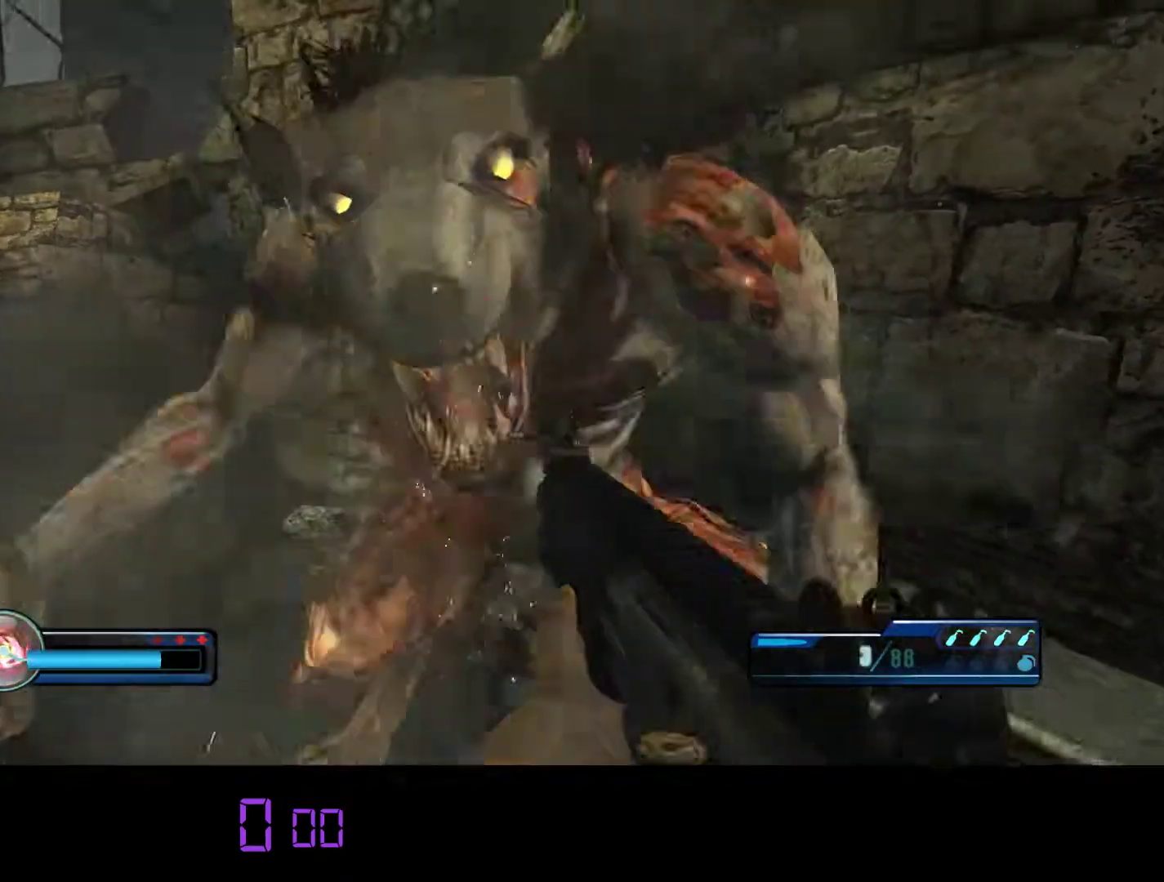
{"keys": ["w"], "mouse": [], "events": [[67, "mouse_left", "down"], [117, "f", "down"], [183, "mouse_left", "up"], [283, "f", "up"], [383, "f", "down"], [450, "f", "up"]]}
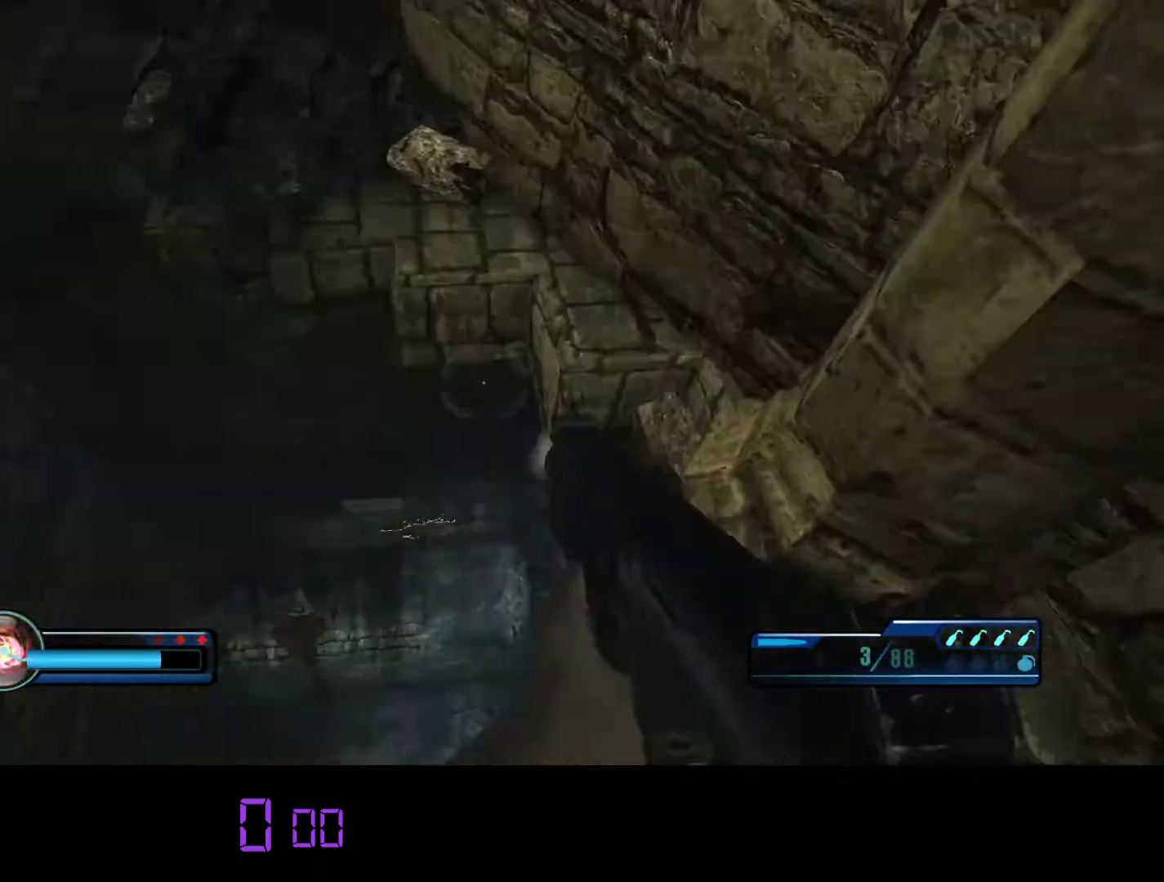
{"keys": ["a", "w"], "mouse": [], "events": [[367, "a", "down"]]}
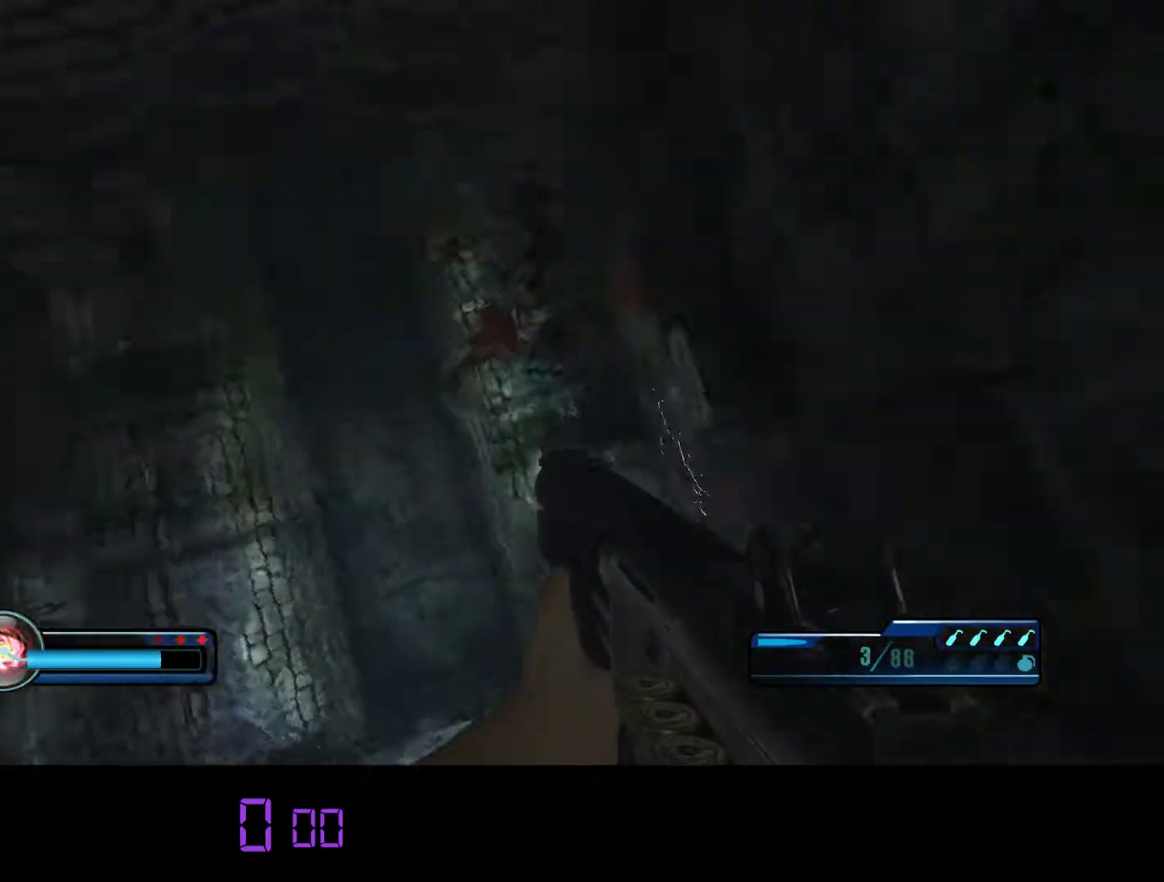
{"keys": ["w"], "mouse": [], "events": [[317, "a", "up"]]}
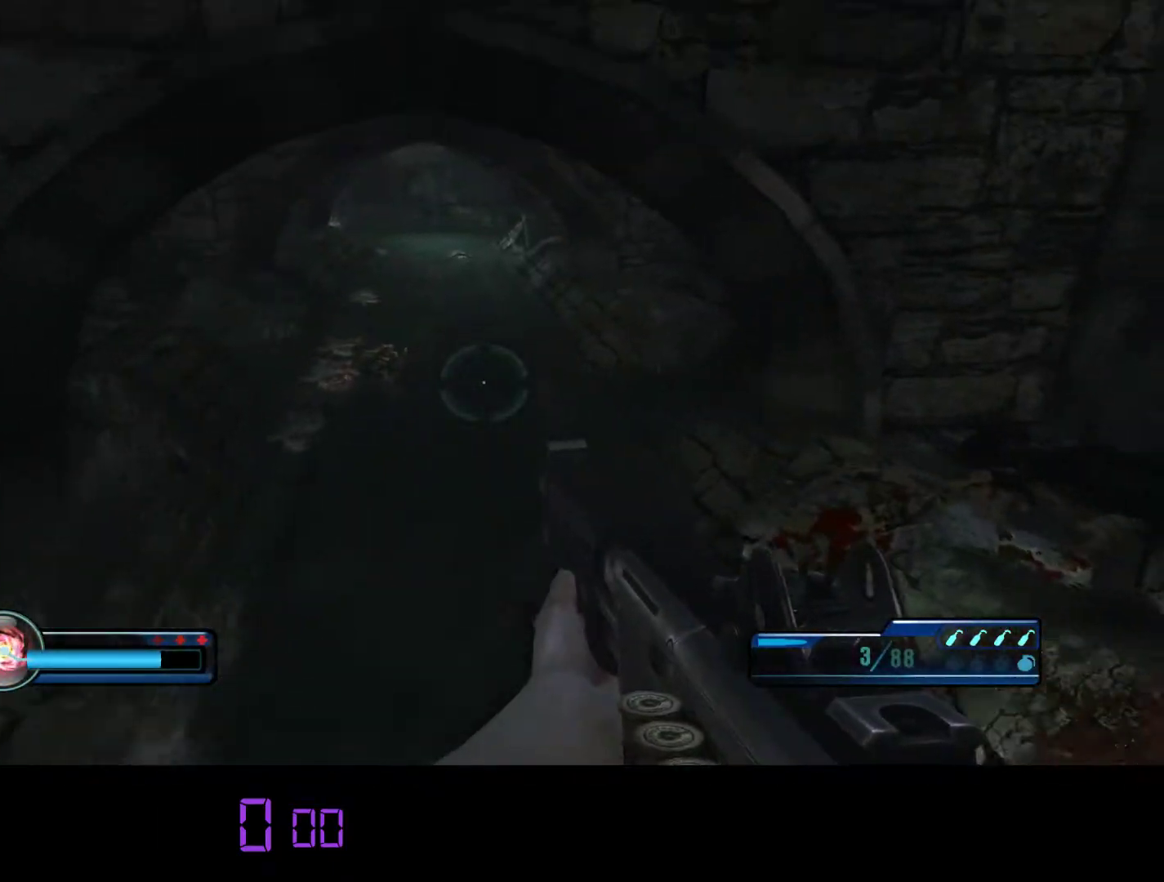
{"keys": ["w"], "mouse": [], "events": [[167, "c", "down"], [300, "c", "up"]]}
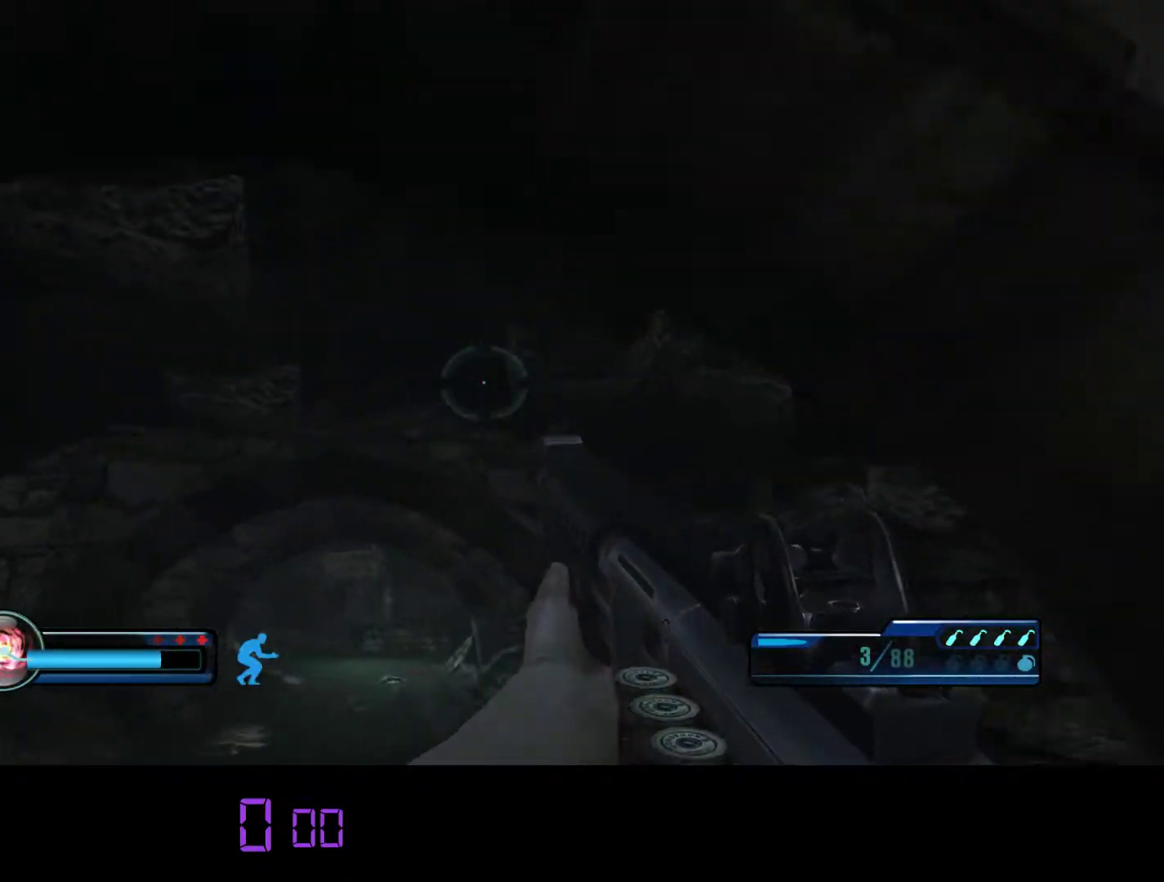
{"keys": ["c", "w"], "mouse": [], "events": [[483, "c", "down"]]}
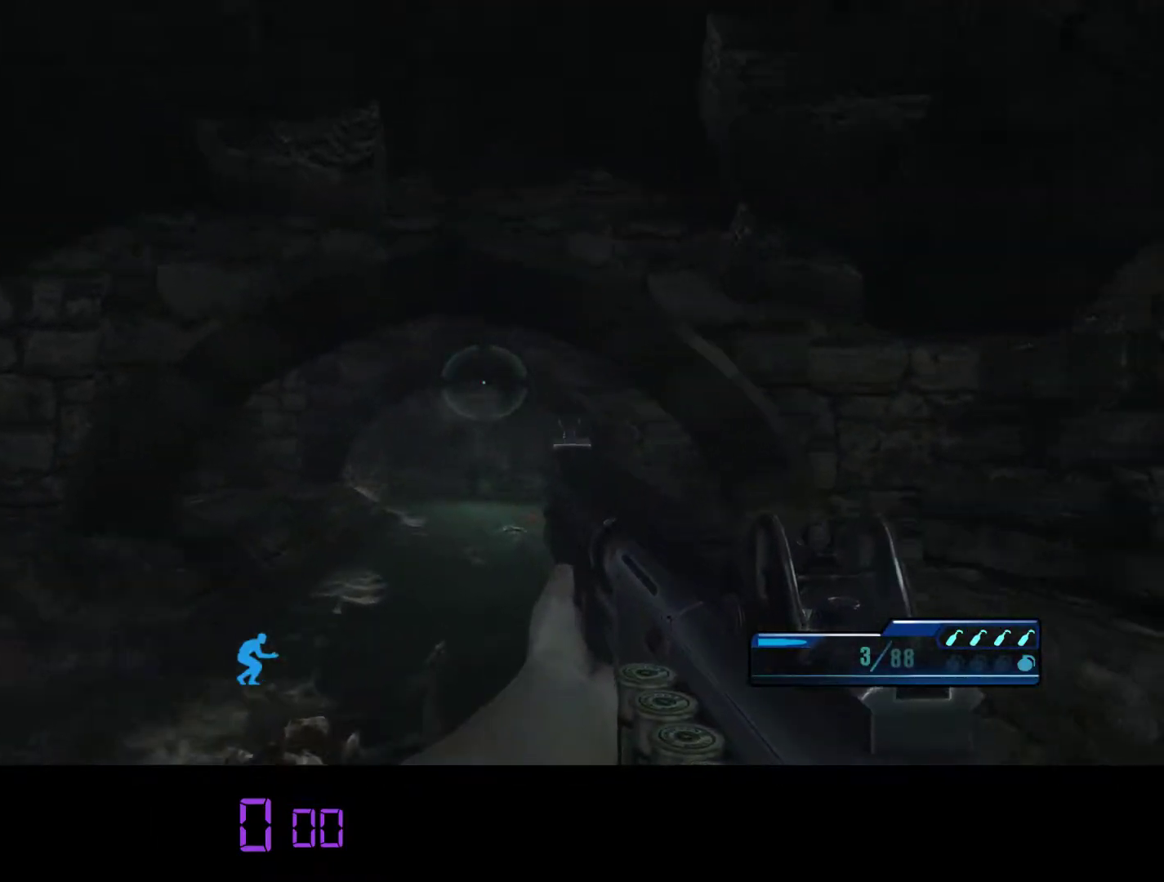
{"keys": ["w"], "mouse": [], "events": [[117, "c", "up"], [400, "c", "down"], [500, "c", "up"]]}
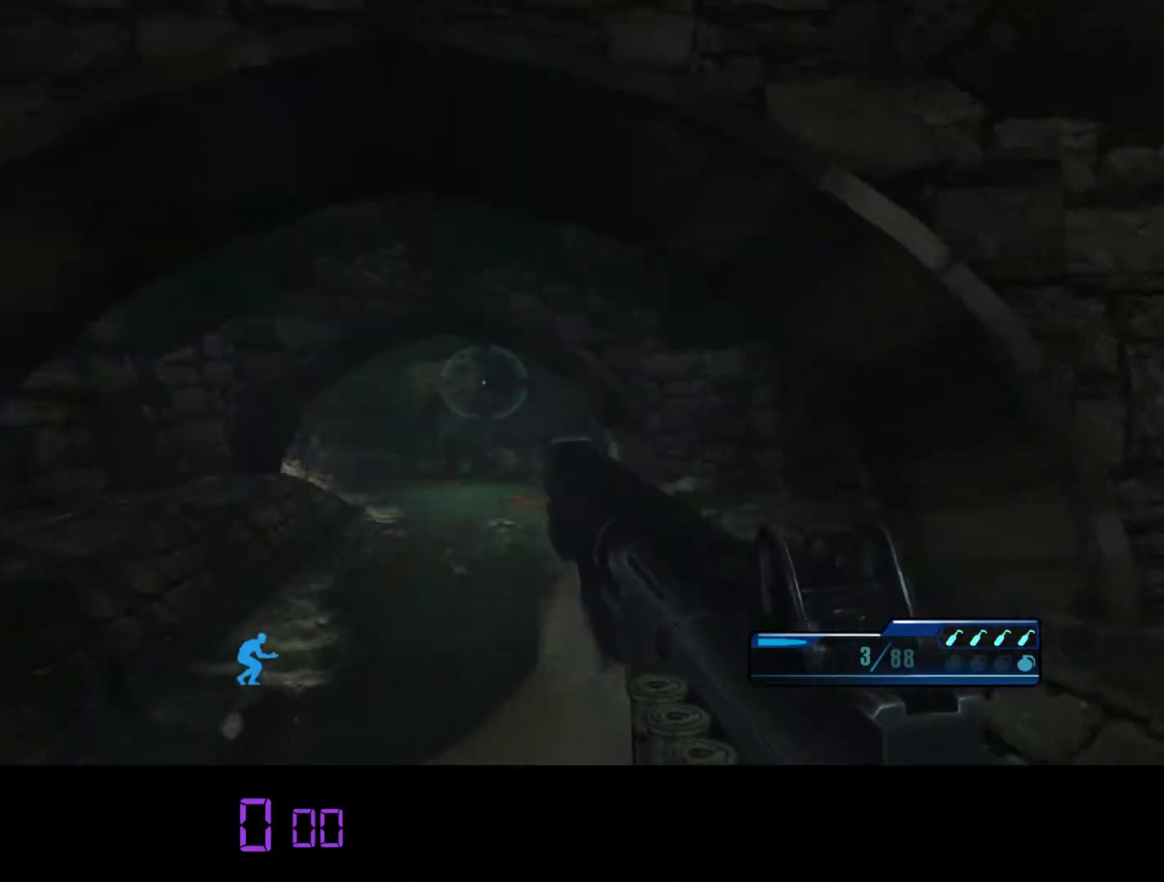
{"keys": ["w"], "mouse": [], "events": []}
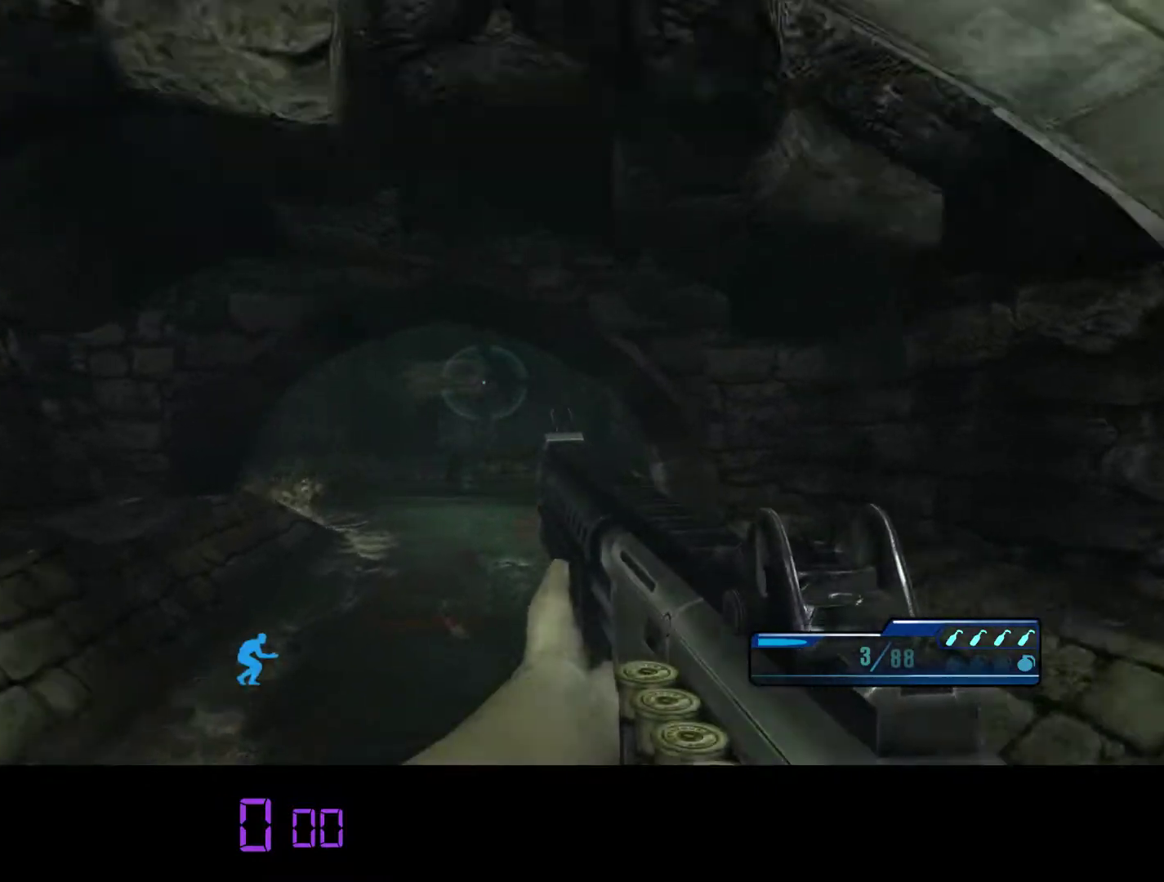
{"keys": ["w"], "mouse": [], "events": []}
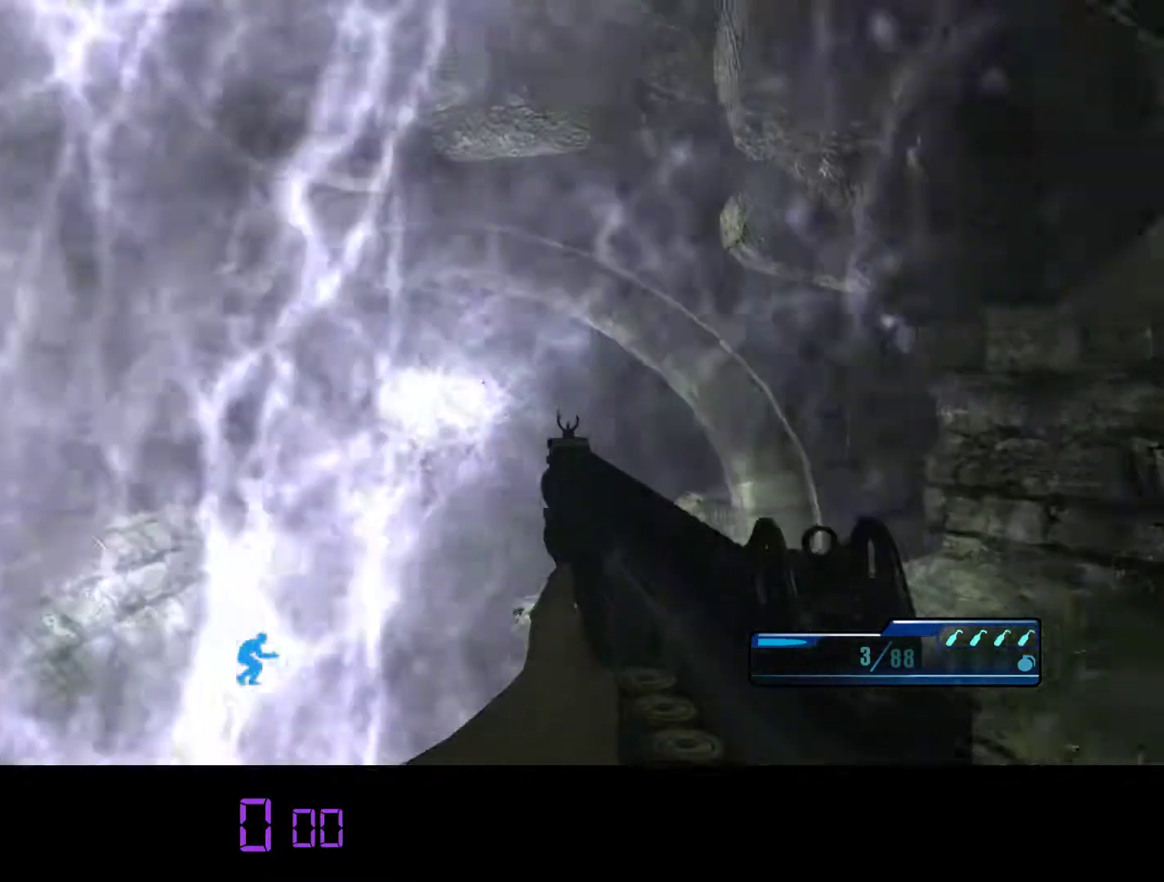
{"keys": ["w"], "mouse": [], "events": [[117, "c", "down"], [267, "c", "up"]]}
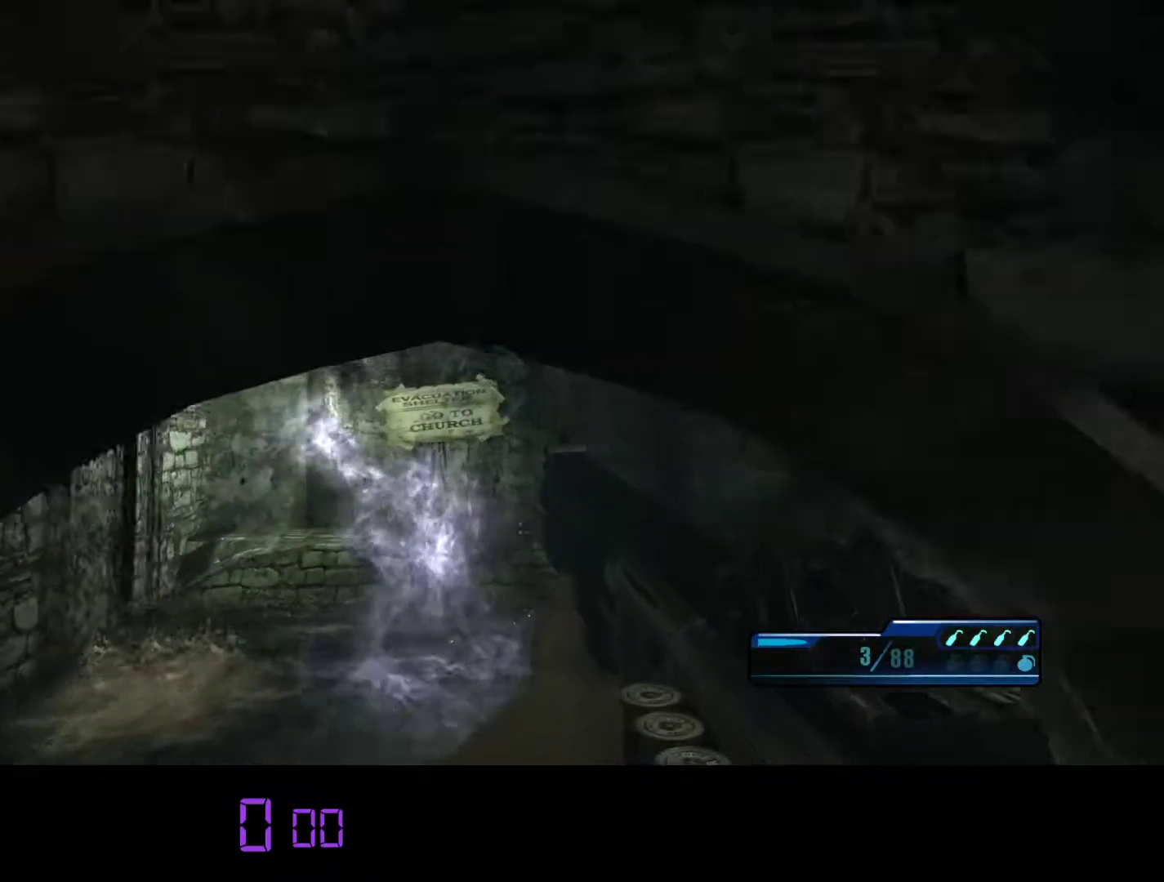
{"keys": ["w"], "mouse": [], "events": [[100, "c", "down"], [267, "c", "up"]]}
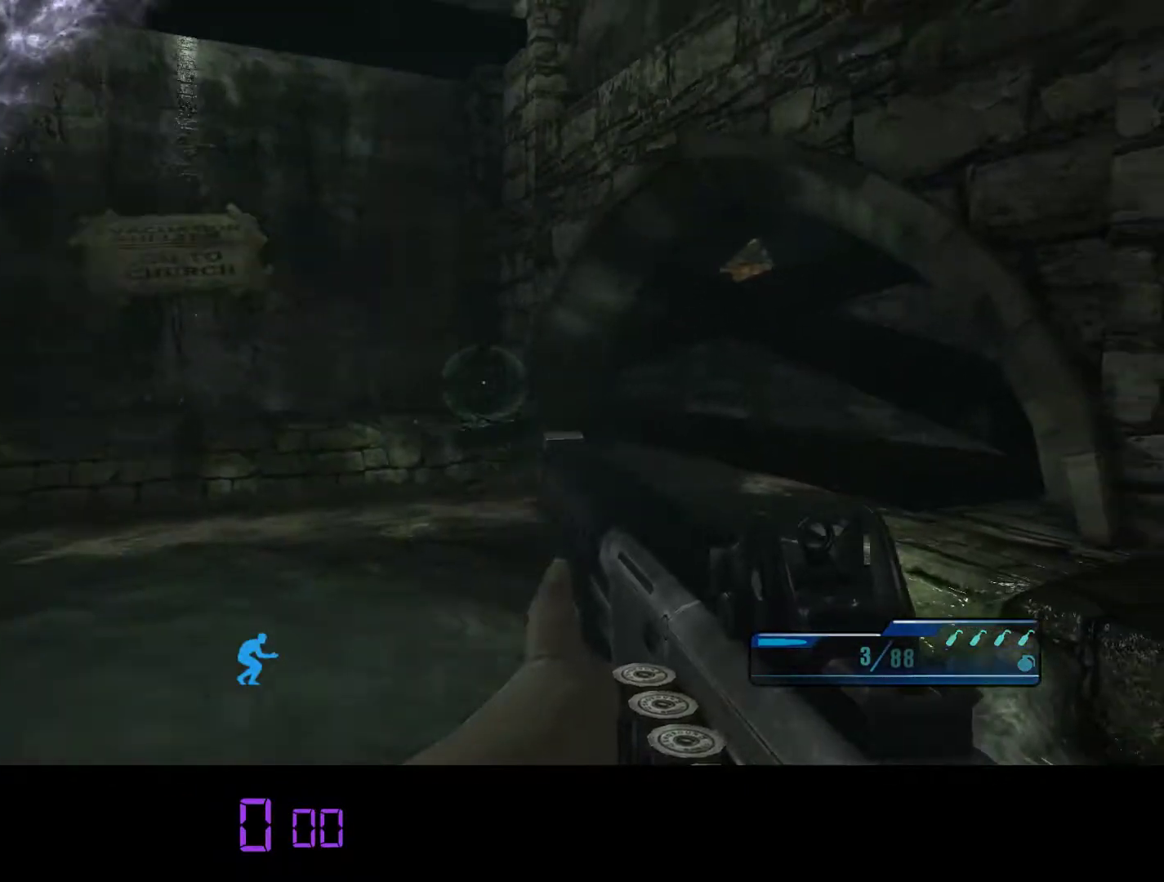
{"keys": ["a", "w"], "mouse": [], "events": [[400, "a", "down"]]}
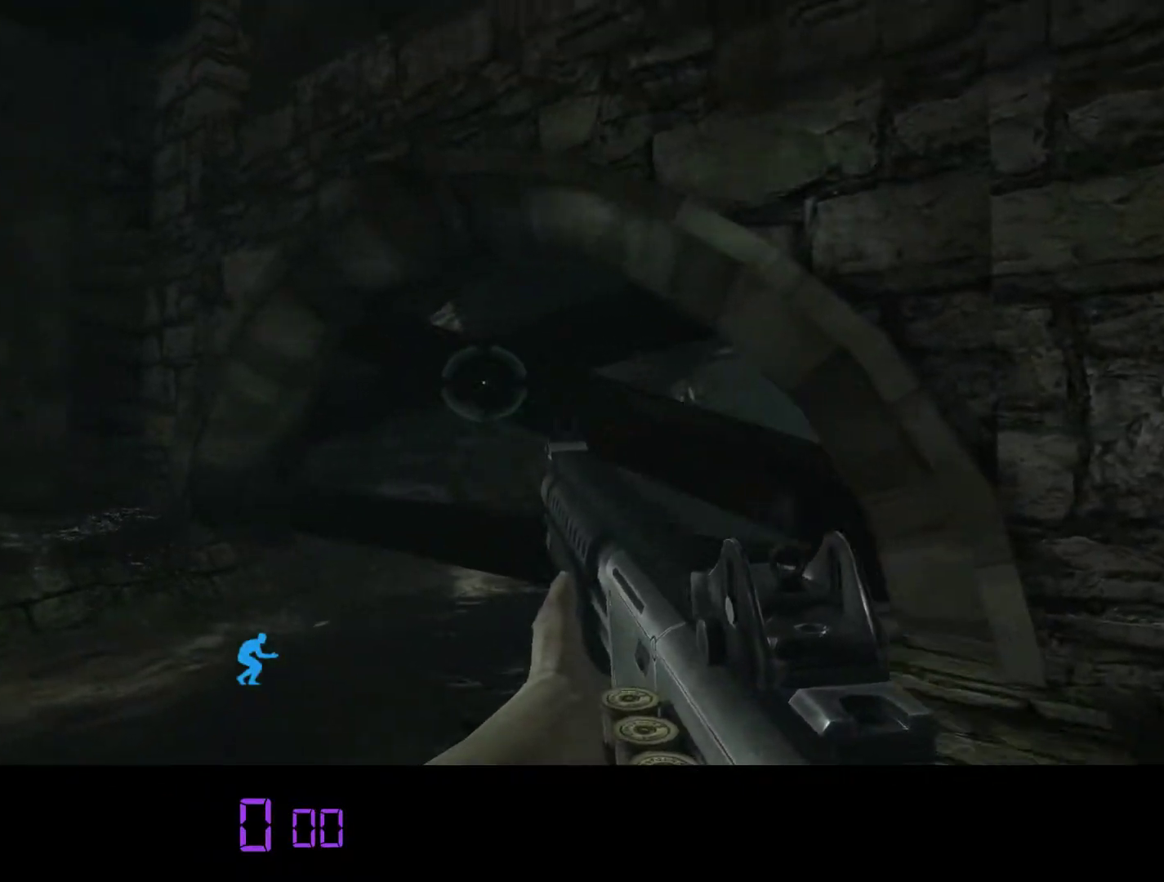
{"keys": ["a", "w"], "mouse": [], "events": [[67, "mouse_left", "down"], [167, "mouse_left", "up"]]}
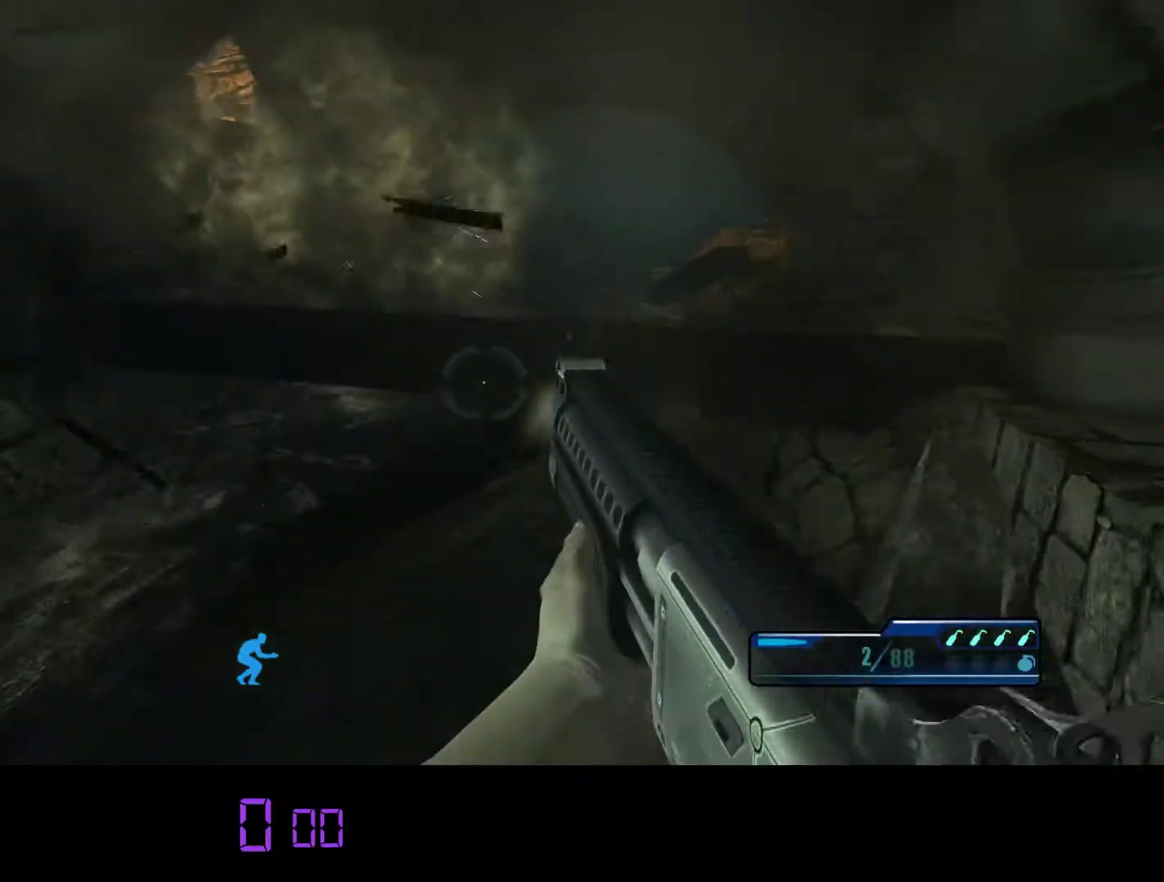
{"keys": ["w"], "mouse": ["left"], "events": [[117, "a", "up"], [117, "w", "up"], [400, "w", "down"], [467, "mouse_left", "down"]]}
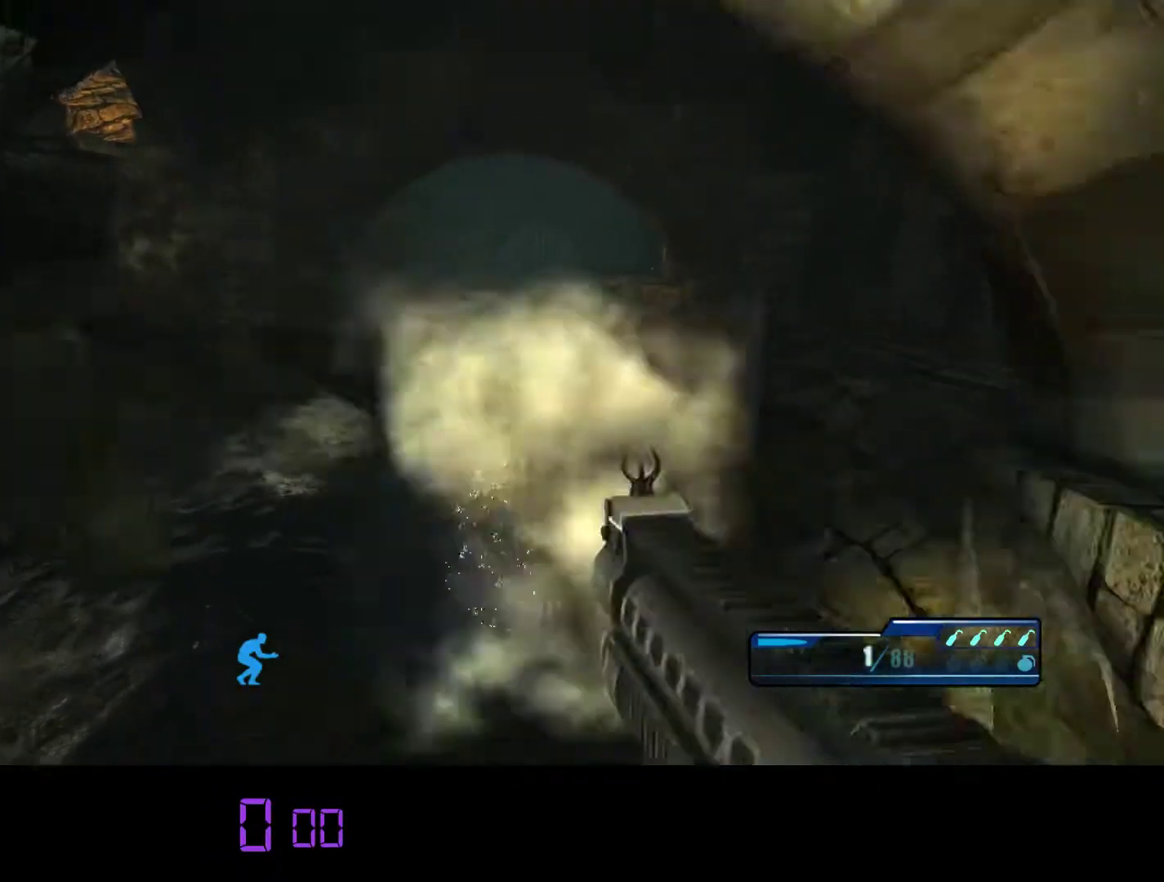
{"keys": ["w"], "mouse": [], "events": [[67, "mouse_left", "up"]]}
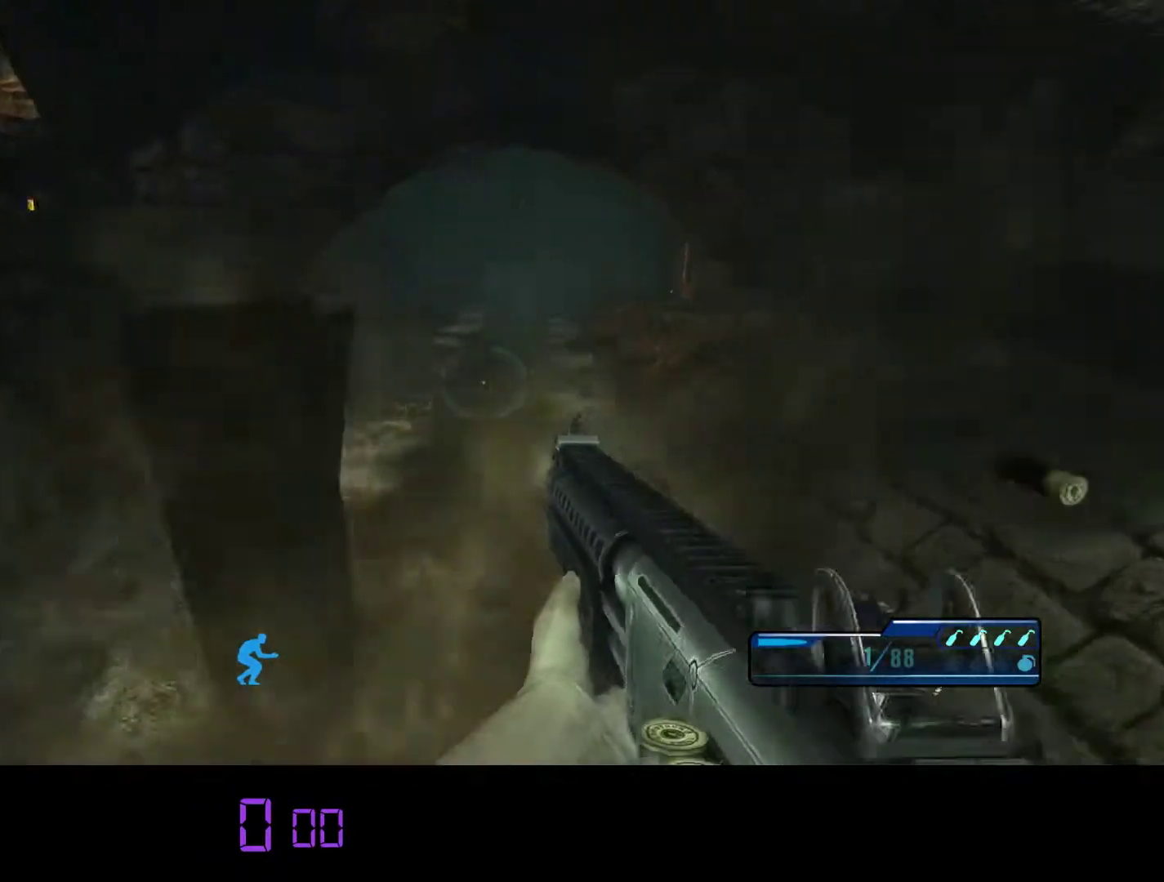
{"keys": ["w"], "mouse": [], "events": [[367, "c", "down"], [467, "c", "up"]]}
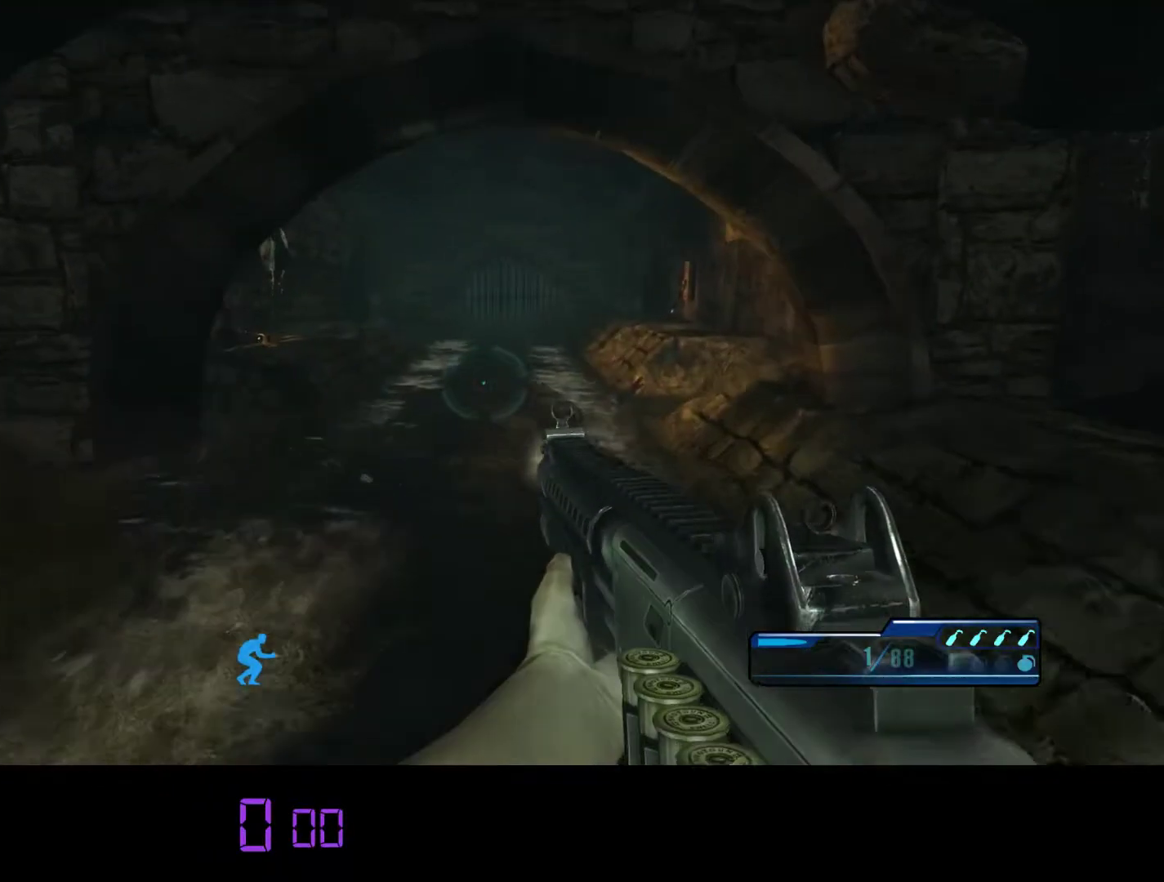
{"keys": ["w"], "mouse": [], "events": [[267, "c", "down"], [383, "c", "up"]]}